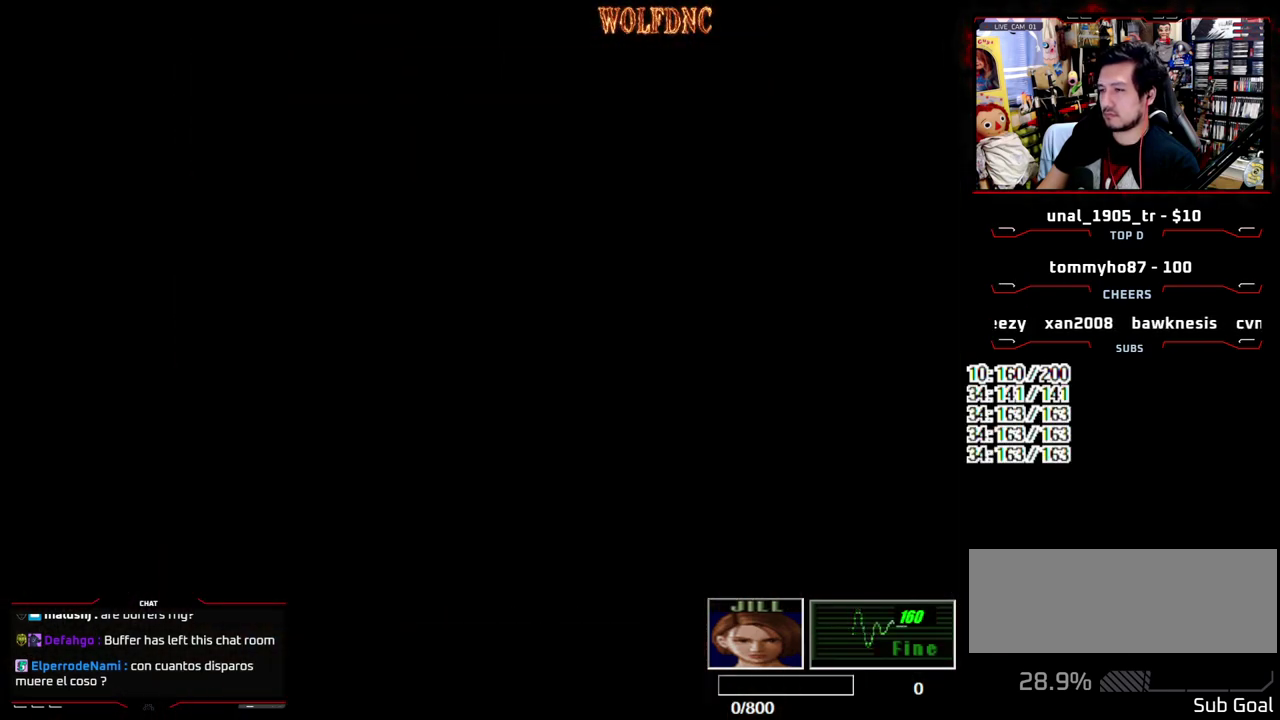
Gameplay with a controller (PlayStation layout); each line is a JSON object with the inputs held at the frame after it. "events" lists button and stick changes between this image and that frame as [ms after this image, input, new state], when the widget could be followed in between. Not read: L3 R3.
{"buttons": ["DPAD_DOWN", "DPAD_LEFT"], "events": []}
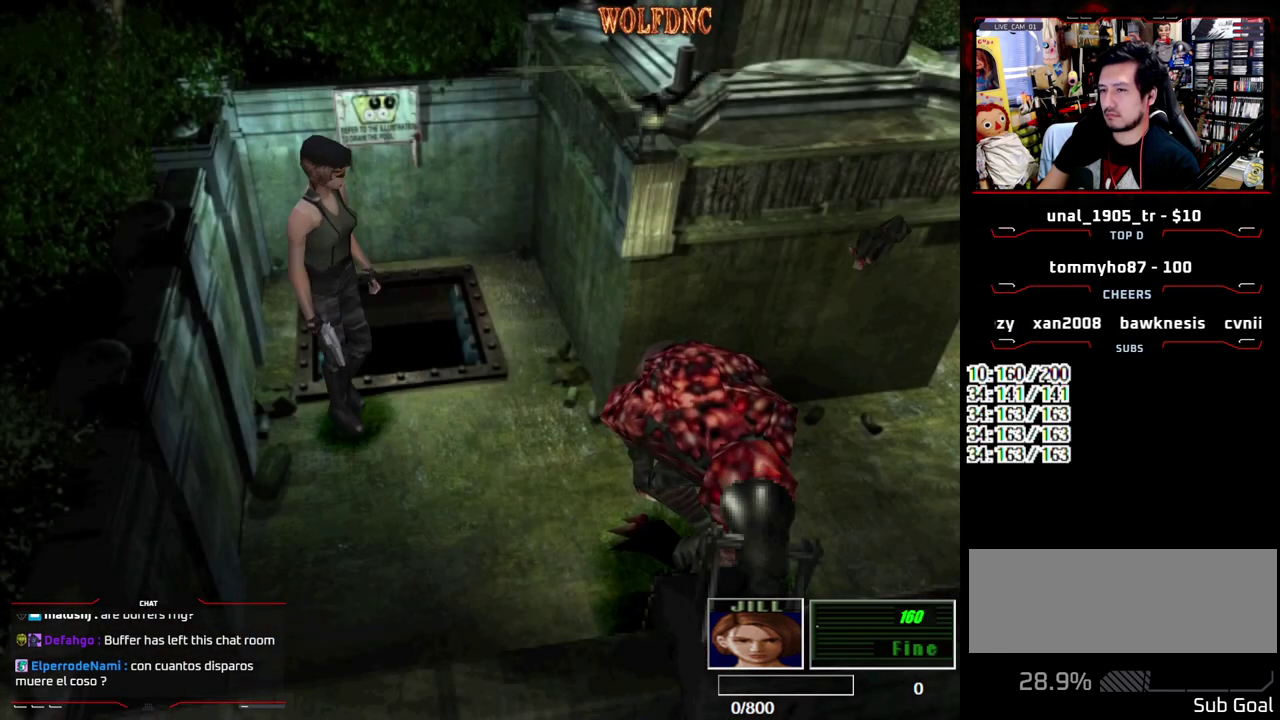
{"buttons": ["DPAD_DOWN"], "events": [[250, "DPAD_LEFT", "up"]]}
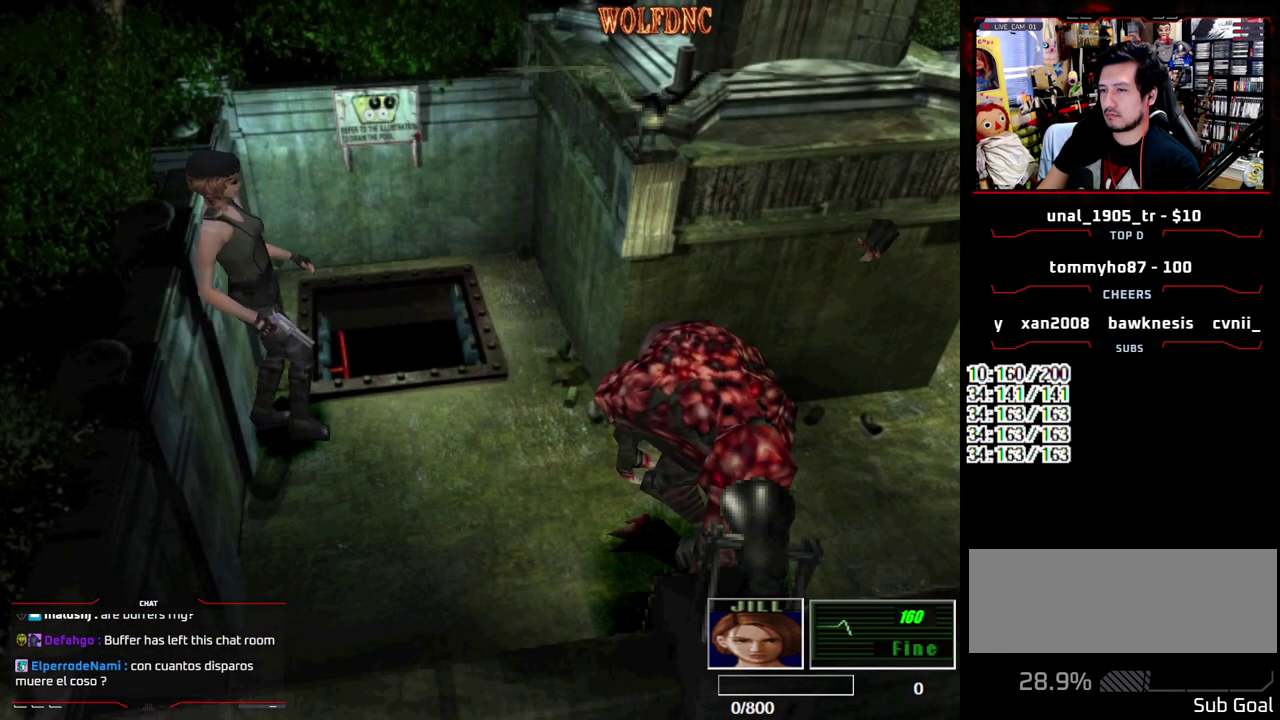
{"buttons": [], "events": [[167, "DPAD_DOWN", "up"]]}
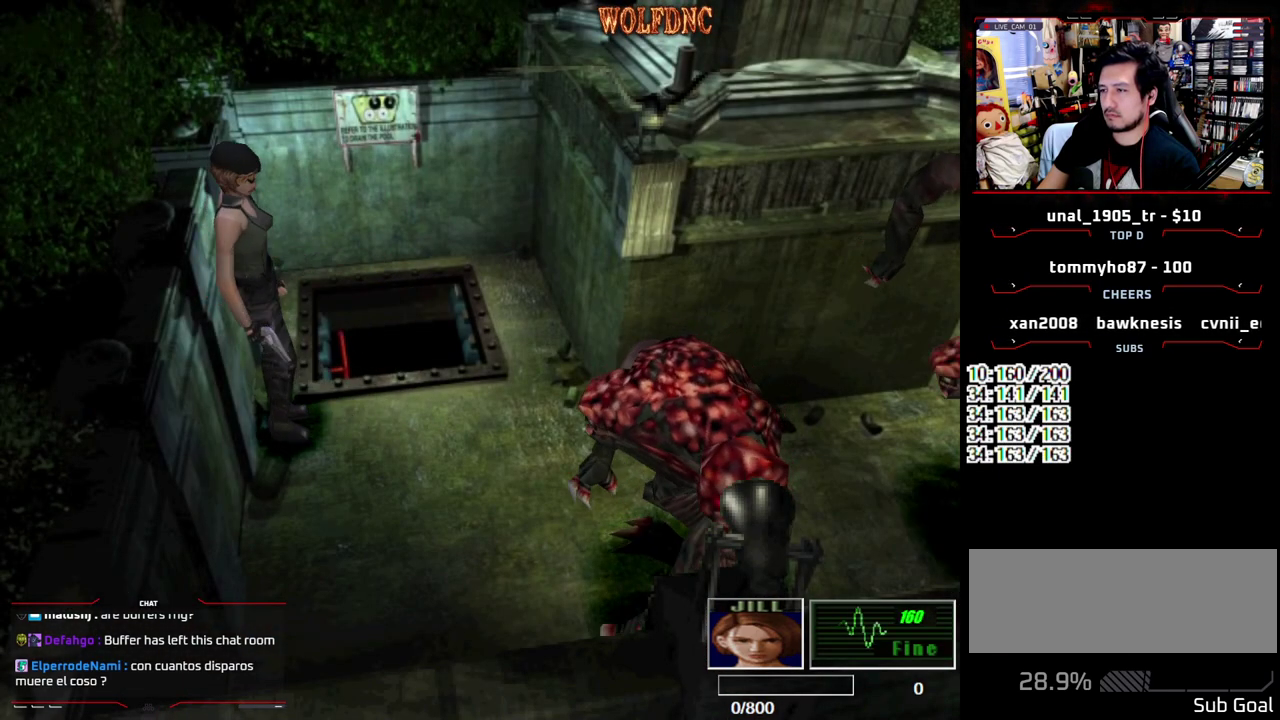
{"buttons": ["SQUARE", "DPAD_UP"], "events": [[317, "DPAD_UP", "down"], [367, "SQUARE", "down"]]}
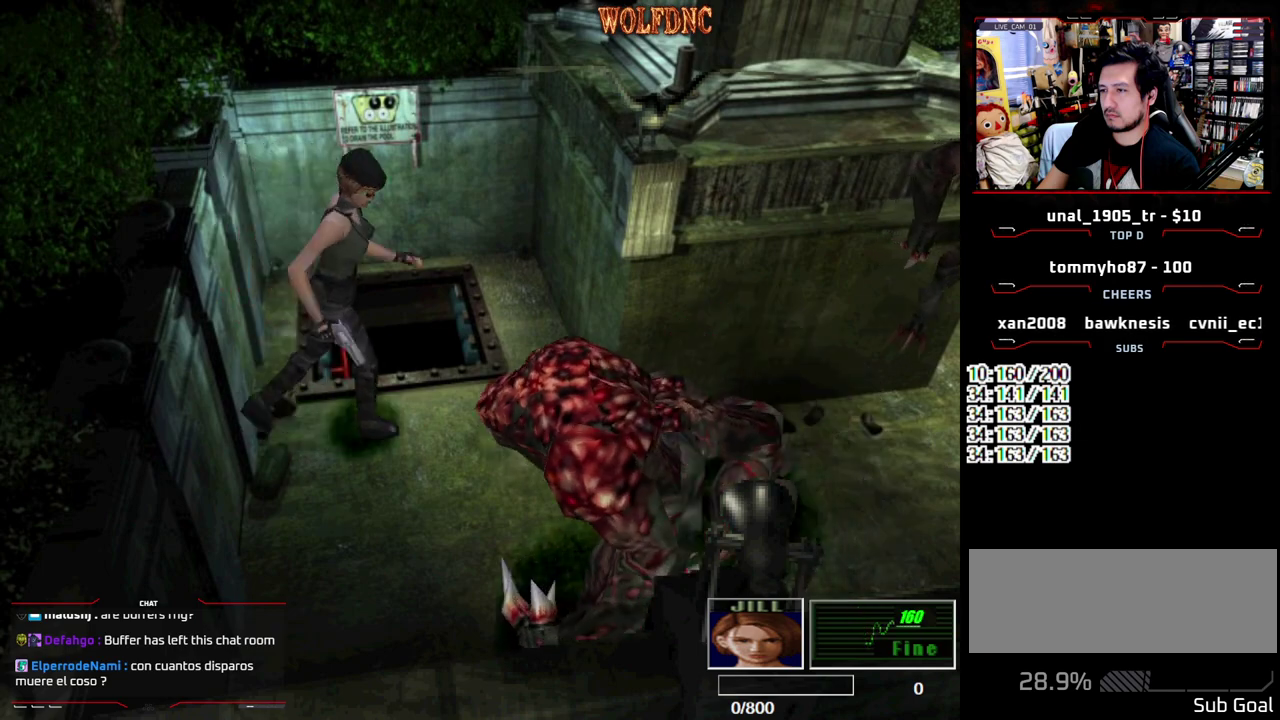
{"buttons": ["SQUARE", "DPAD_UP", "DPAD_LEFT"], "events": [[150, "DPAD_RIGHT", "down"], [433, "DPAD_RIGHT", "up"], [483, "DPAD_LEFT", "down"]]}
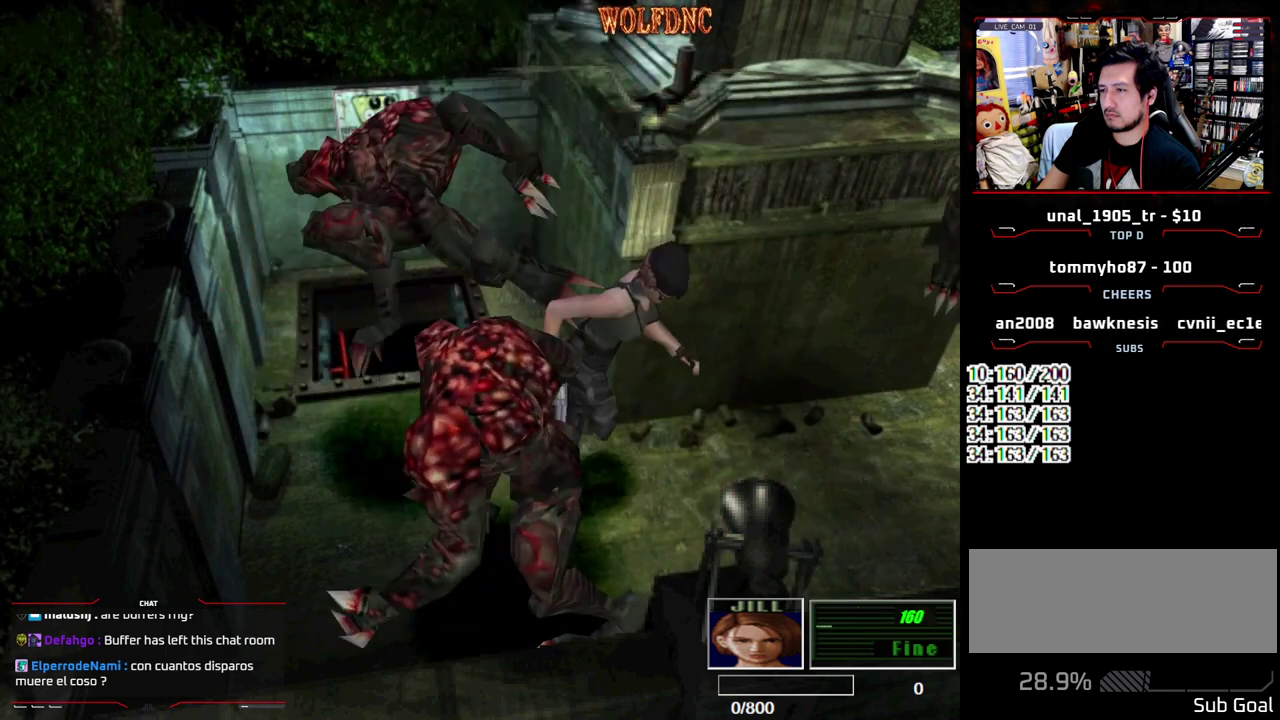
{"buttons": ["DPAD_UP"], "events": [[217, "DPAD_LEFT", "up"], [217, "SQUARE", "up"], [300, "DPAD_LEFT", "down"], [300, "DPAD_UP", "up"], [450, "DPAD_UP", "down"], [500, "DPAD_LEFT", "up"]]}
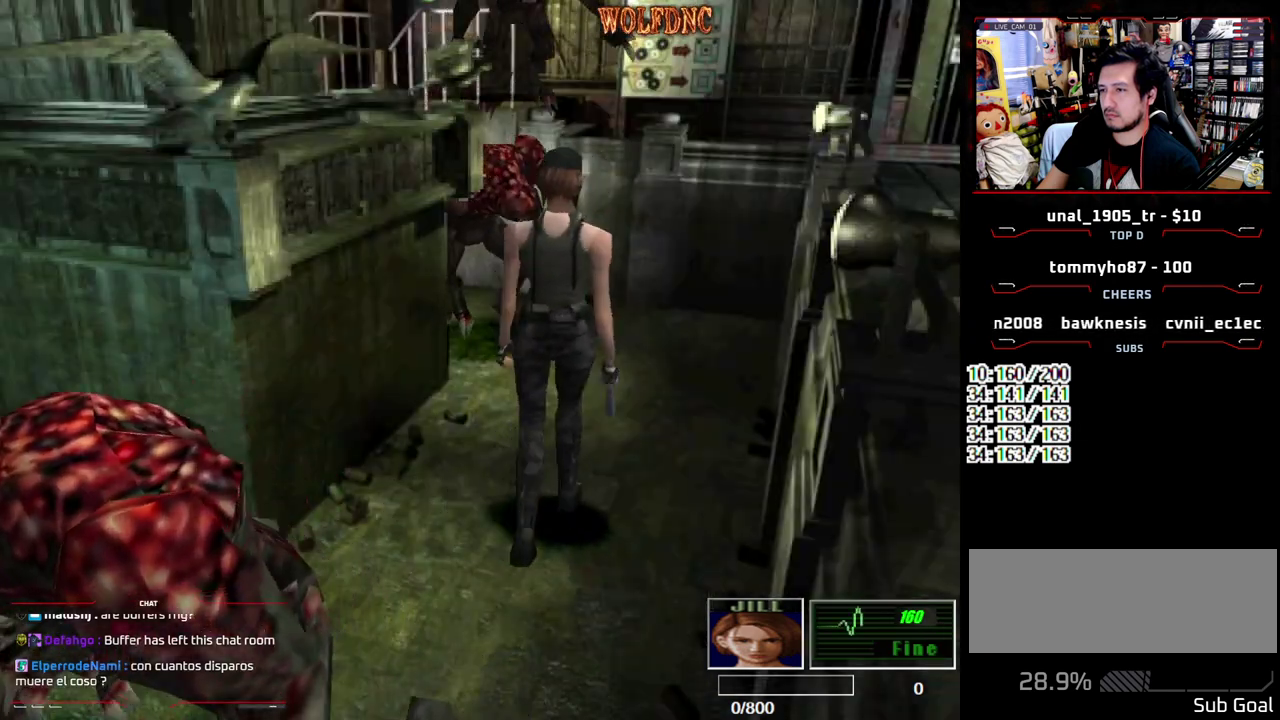
{"buttons": ["SQUARE", "DPAD_UP", "DPAD_LEFT"], "events": [[317, "SQUARE", "down"], [367, "DPAD_LEFT", "down"]]}
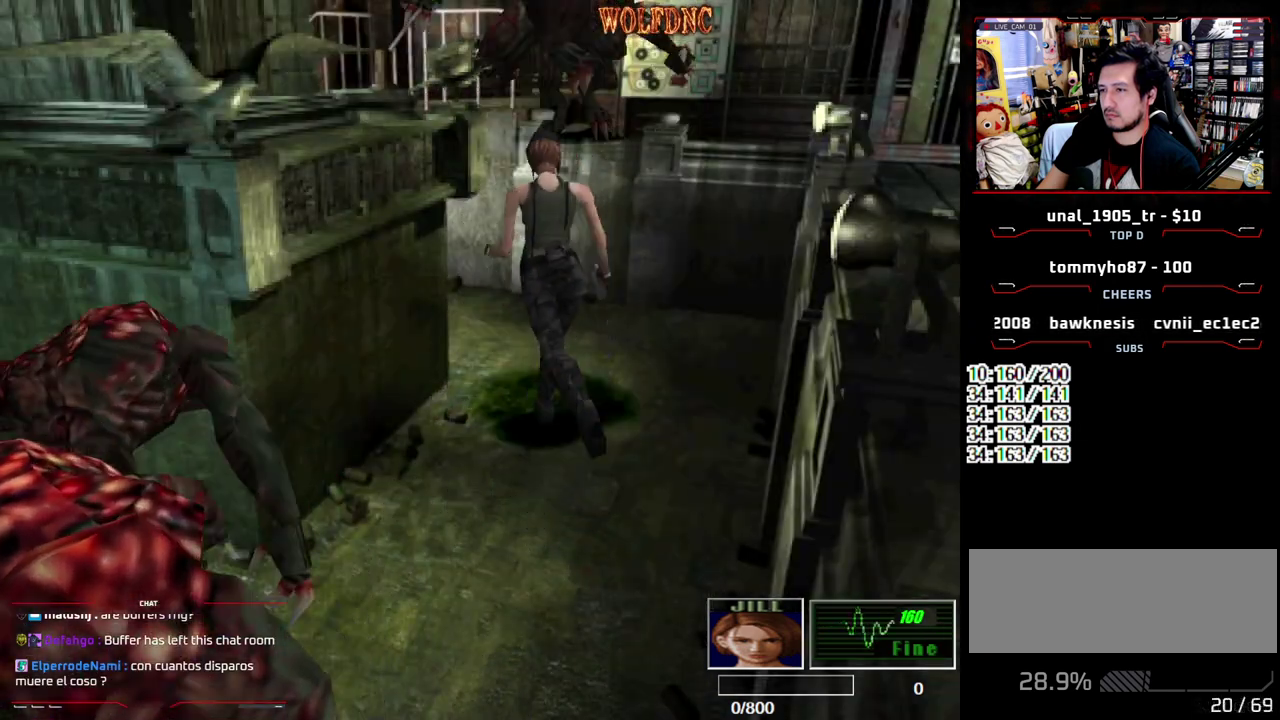
{"buttons": ["SQUARE", "DPAD_UP", "DPAD_LEFT"], "events": []}
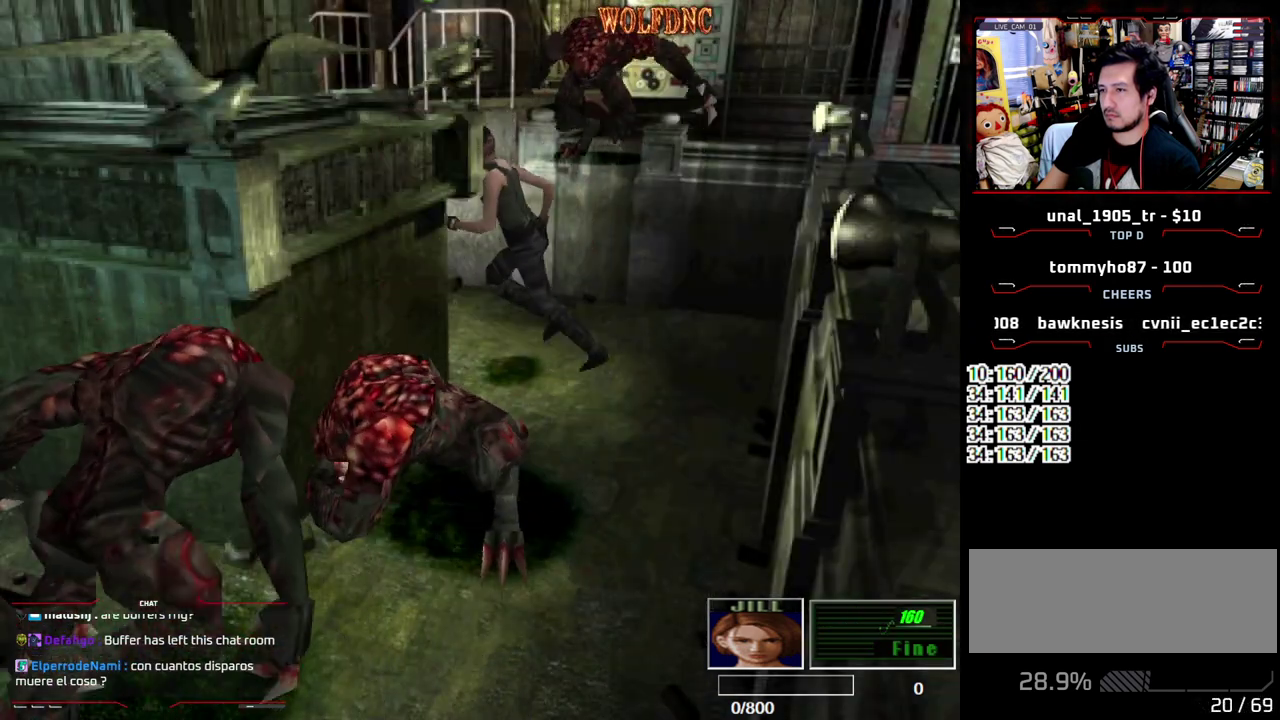
{"buttons": ["SQUARE", "DPAD_UP", "DPAD_LEFT"], "events": [[17, "DPAD_LEFT", "up"], [17, "DPAD_RIGHT", "down"], [400, "DPAD_LEFT", "down"], [400, "DPAD_RIGHT", "up"]]}
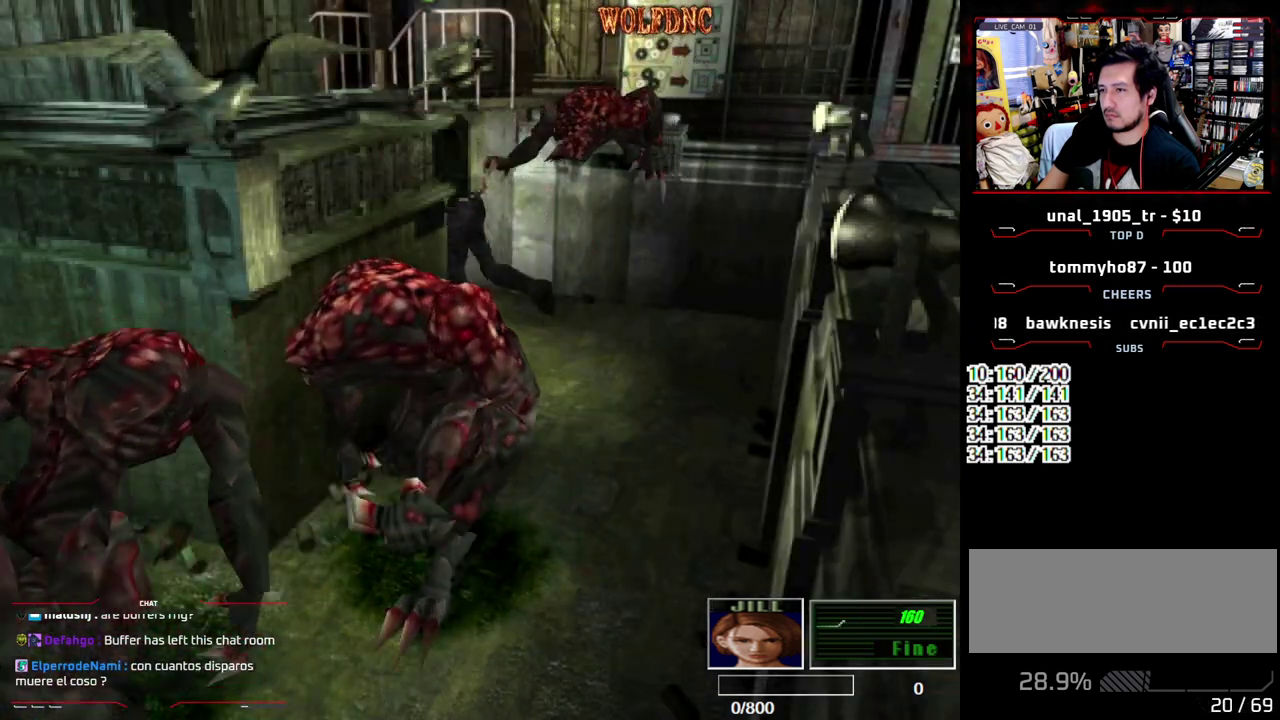
{"buttons": ["SQUARE", "DPAD_UP", "DPAD_RIGHT"], "events": [[83, "DPAD_UP", "up"], [133, "SQUARE", "up"], [233, "DPAD_UP", "down"], [267, "SQUARE", "down"], [367, "DPAD_LEFT", "up"], [367, "DPAD_RIGHT", "down"]]}
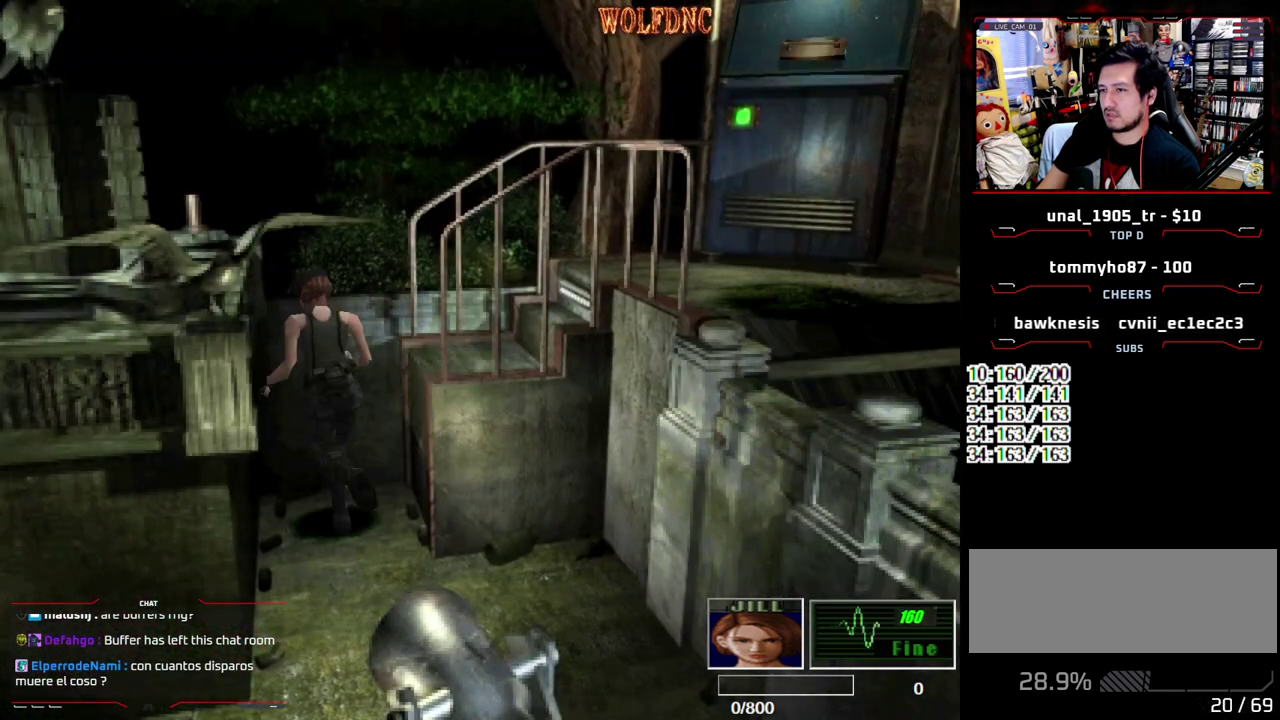
{"buttons": ["CROSS", "DPAD_UP", "DPAD_RIGHT"], "events": [[17, "DPAD_UP", "up"], [17, "SQUARE", "up"], [200, "SQUARE", "down"], [250, "DPAD_UP", "down"], [333, "CROSS", "down"], [483, "SQUARE", "up"]]}
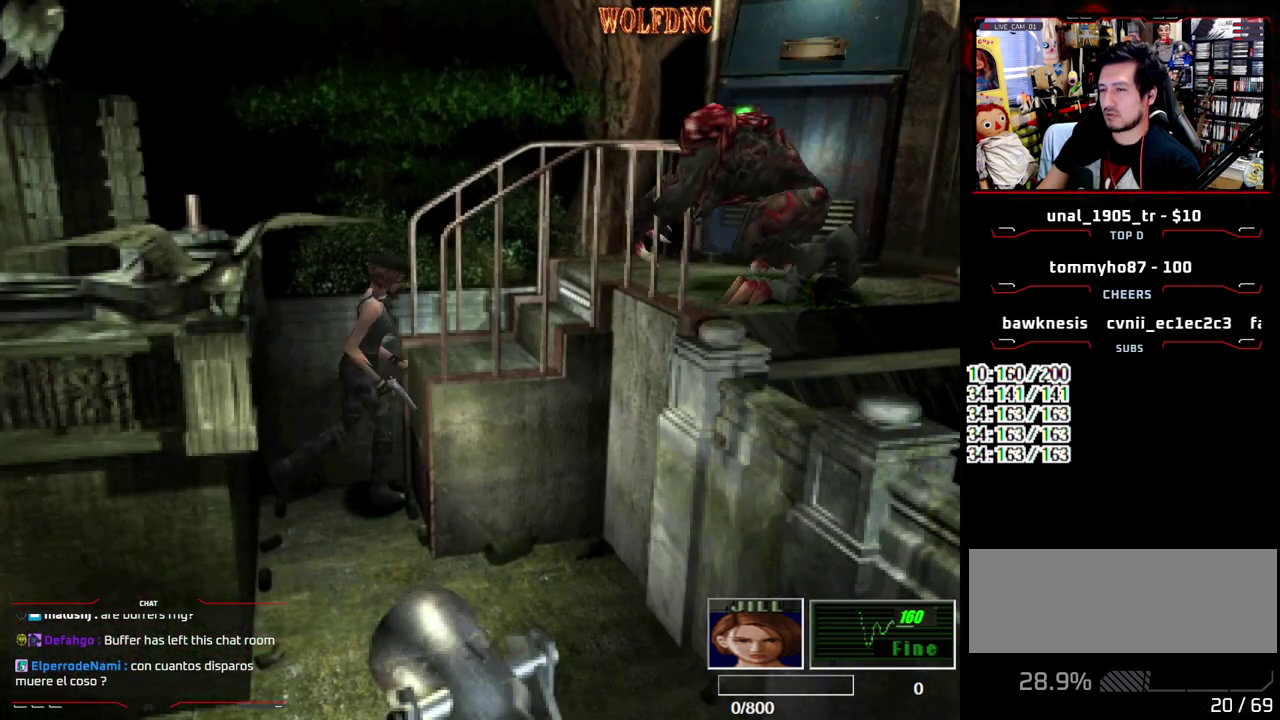
{"buttons": ["CROSS"], "events": [[67, "DPAD_RIGHT", "up"], [300, "CROSS", "up"], [350, "CROSS", "down"], [400, "DPAD_UP", "up"], [450, "CROSS", "up"], [500, "CROSS", "down"]]}
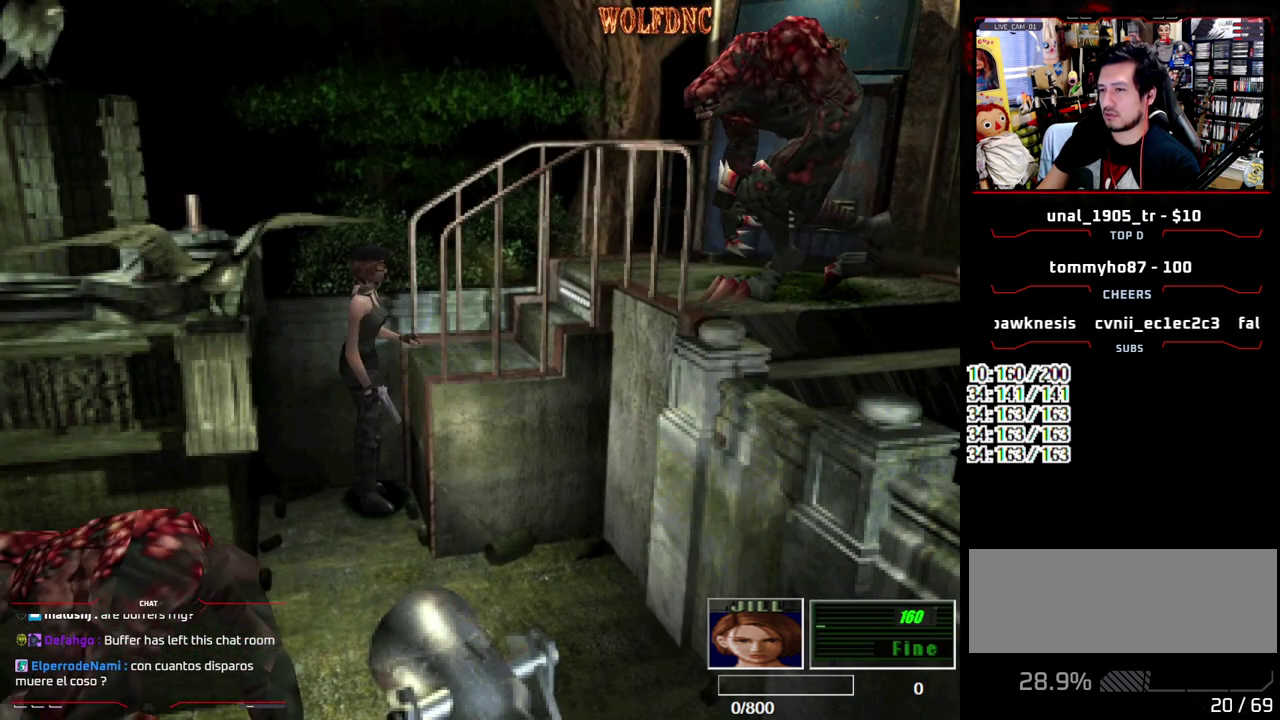
{"buttons": ["CROSS"], "events": [[83, "CROSS", "up"], [133, "CROSS", "down"], [233, "CROSS", "up"], [367, "CROSS", "down"]]}
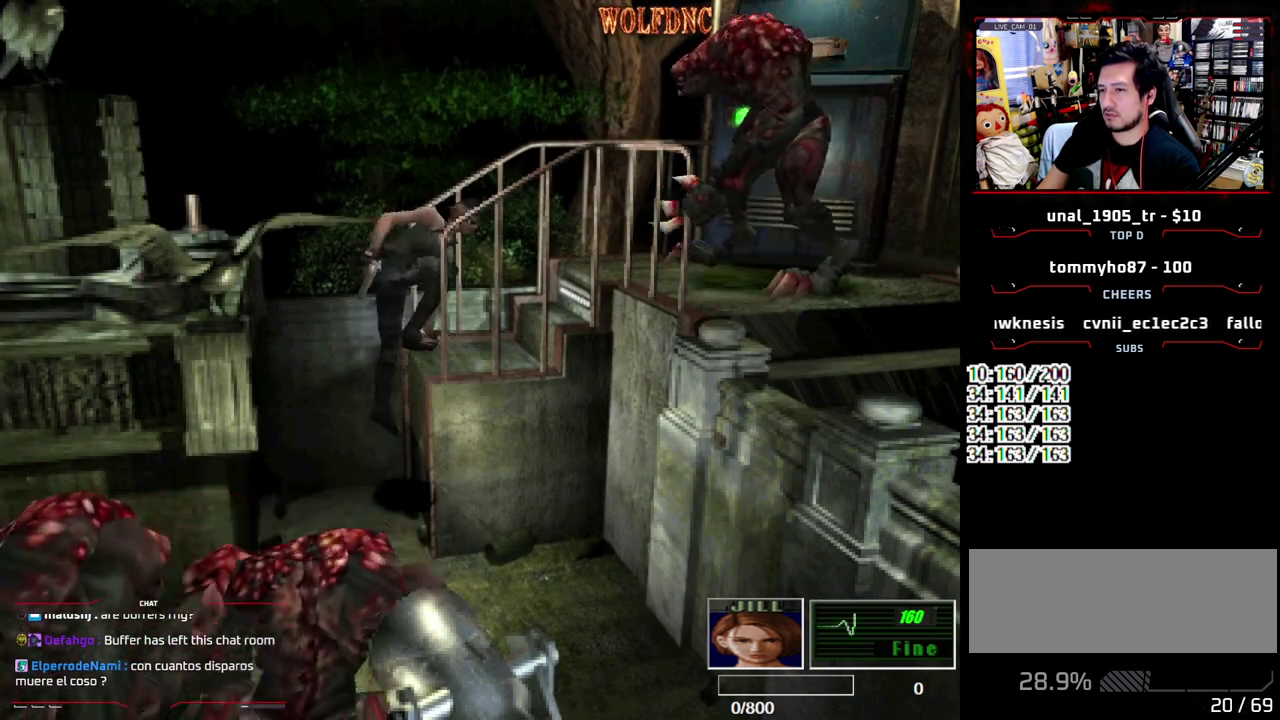
{"buttons": [], "events": [[100, "CROSS", "up"], [150, "CROSS", "down"], [333, "CROSS", "up"]]}
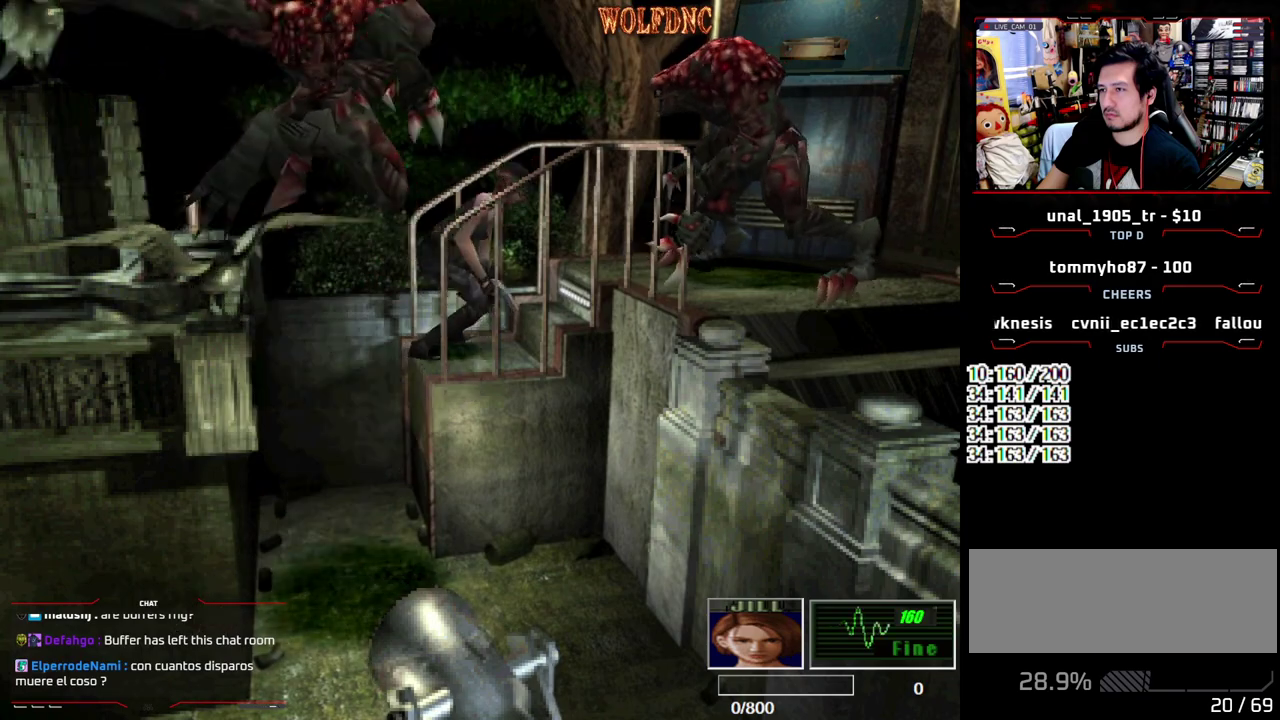
{"buttons": ["SQUARE", "R1", "DPAD_UP"], "events": [[167, "DPAD_UP", "down"], [167, "SQUARE", "down"], [500, "R1", "down"]]}
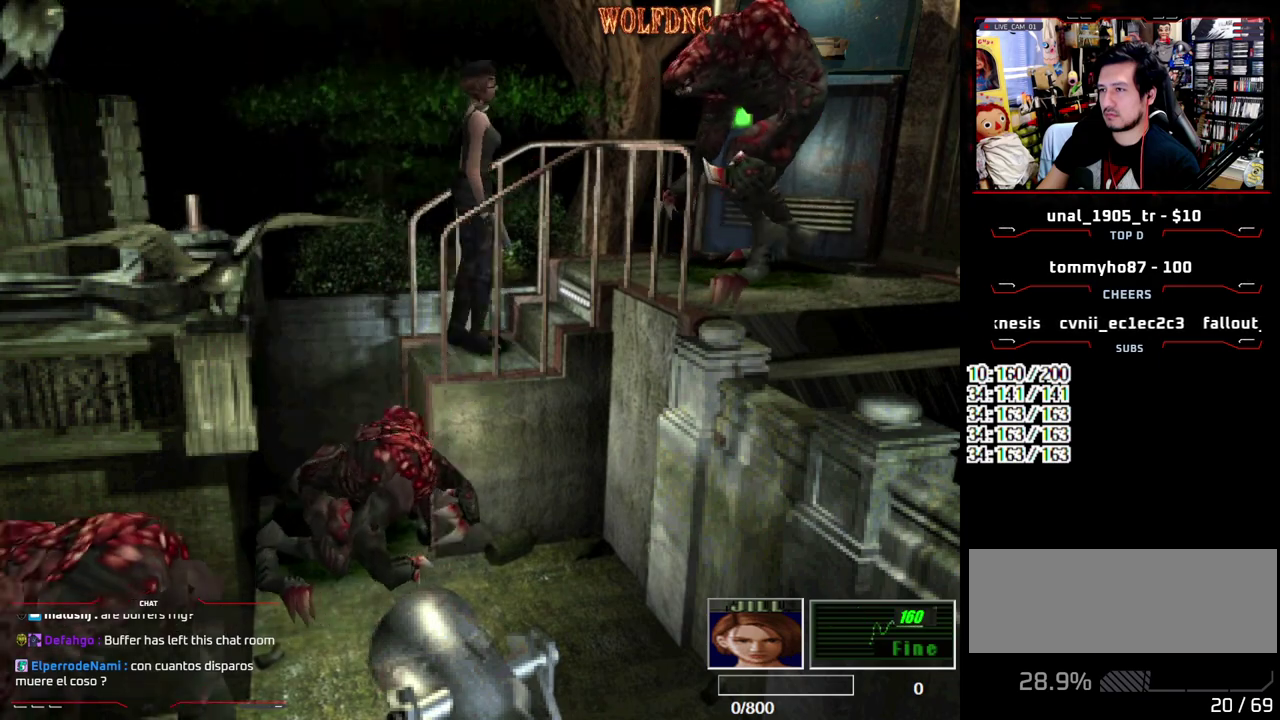
{"buttons": ["CROSS", "R1", "DPAD_DOWN"], "events": [[83, "DPAD_UP", "up"], [83, "SQUARE", "up"], [133, "CROSS", "down"], [133, "DPAD_DOWN", "down"]]}
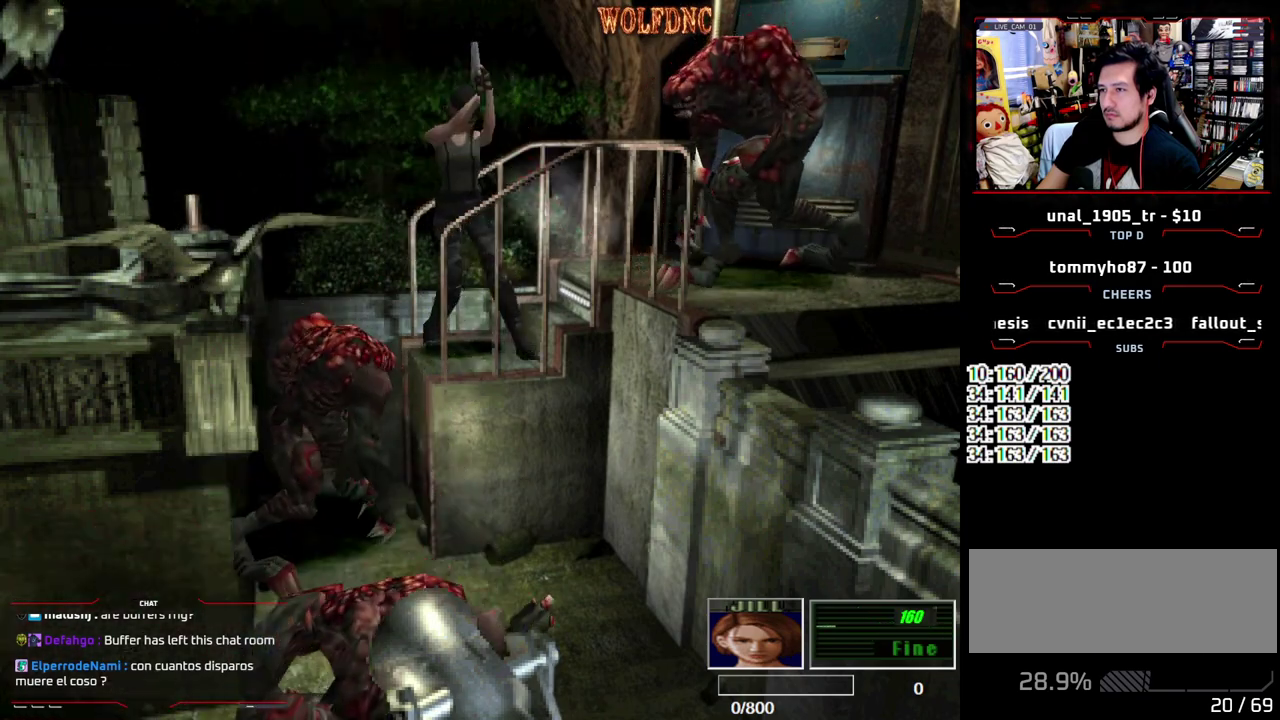
{"buttons": [], "events": [[50, "DPAD_DOWN", "up"], [100, "CROSS", "up"], [100, "R1", "up"]]}
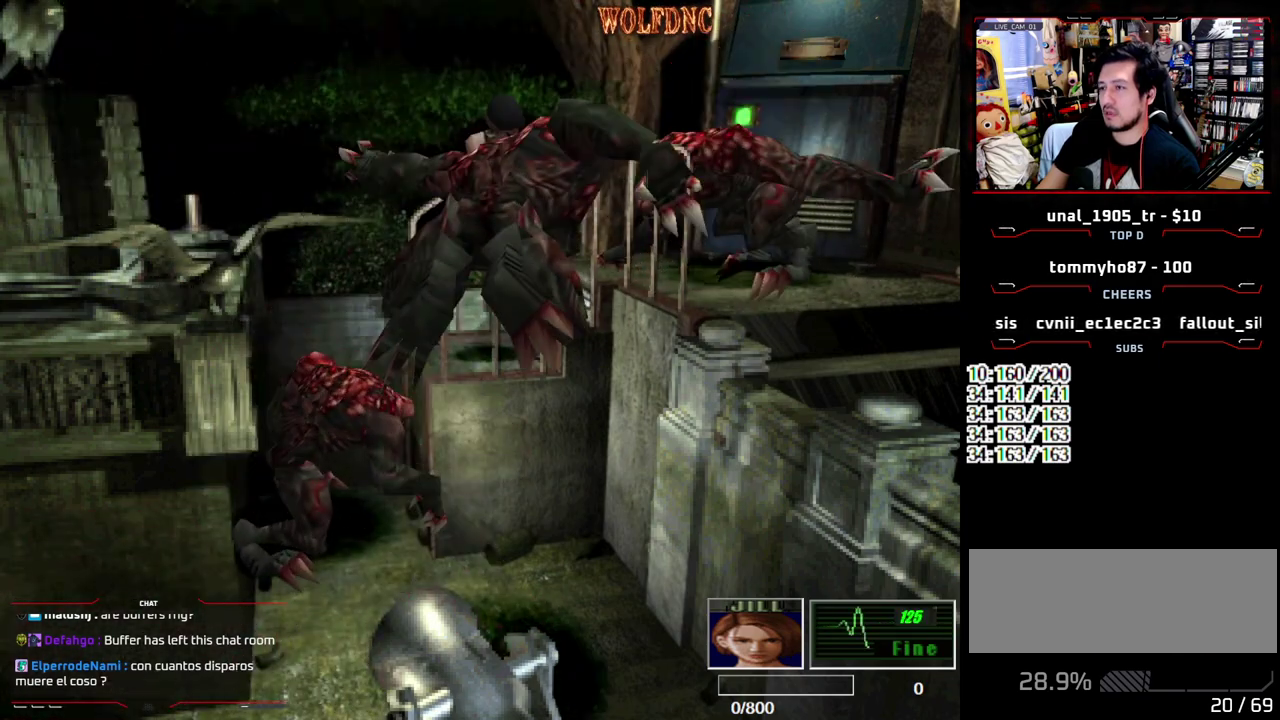
{"buttons": [], "events": [[217, "DPAD_LEFT", "down"], [500, "DPAD_LEFT", "up"]]}
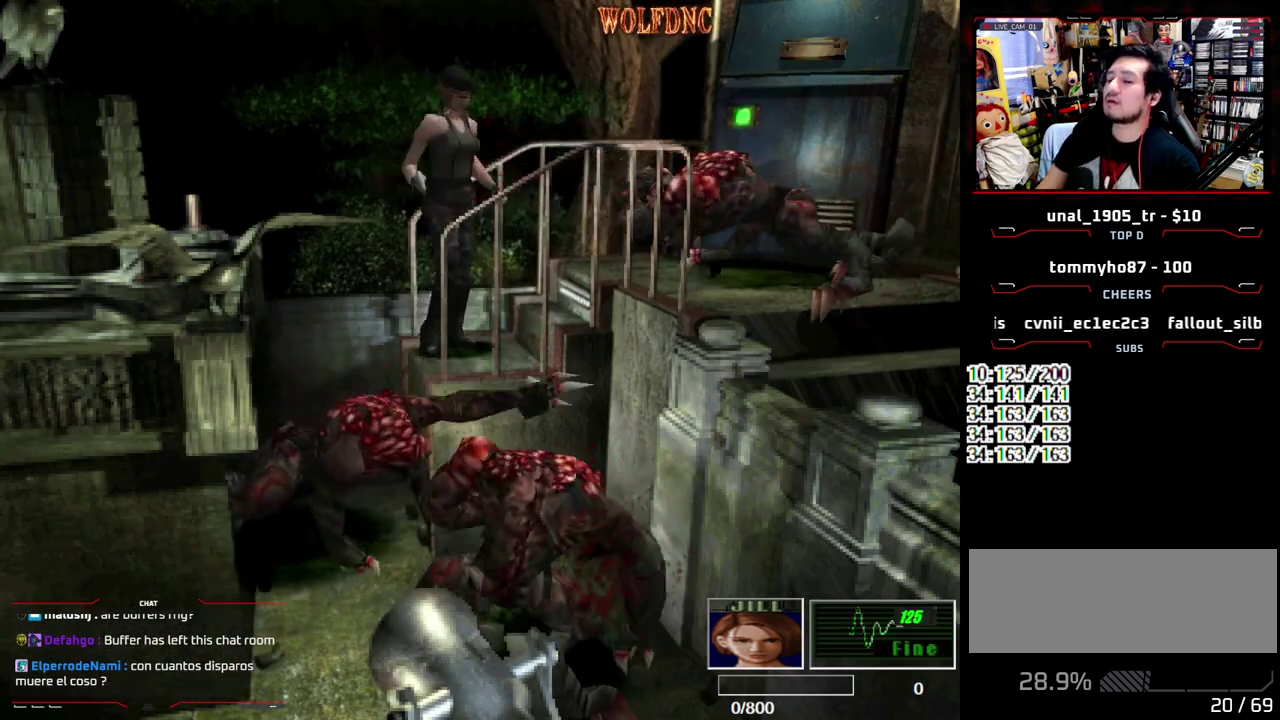
{"buttons": ["DPAD_LEFT"], "events": [[467, "DPAD_LEFT", "down"]]}
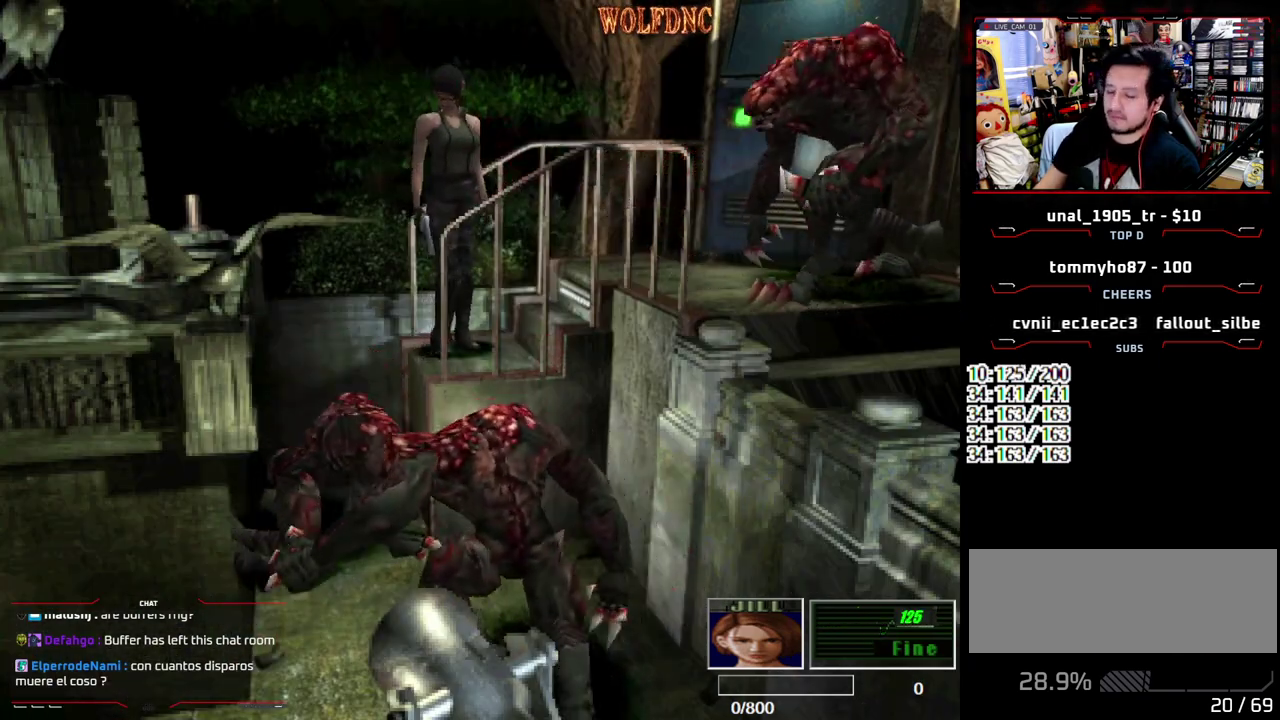
{"buttons": ["SQUARE", "DPAD_UP", "DPAD_LEFT"], "events": [[250, "DPAD_UP", "down"], [250, "SQUARE", "down"]]}
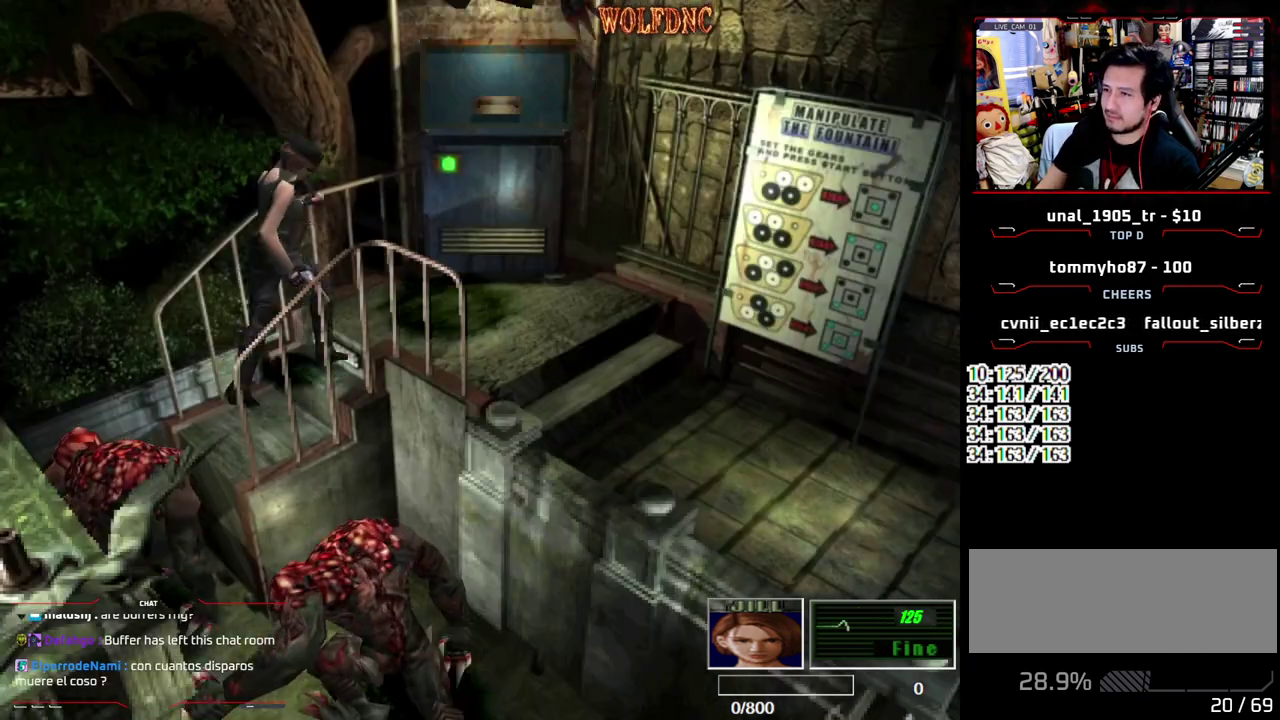
{"buttons": ["SQUARE", "DPAD_UP", "DPAD_RIGHT"], "events": [[17, "DPAD_LEFT", "up"], [167, "DPAD_RIGHT", "down"]]}
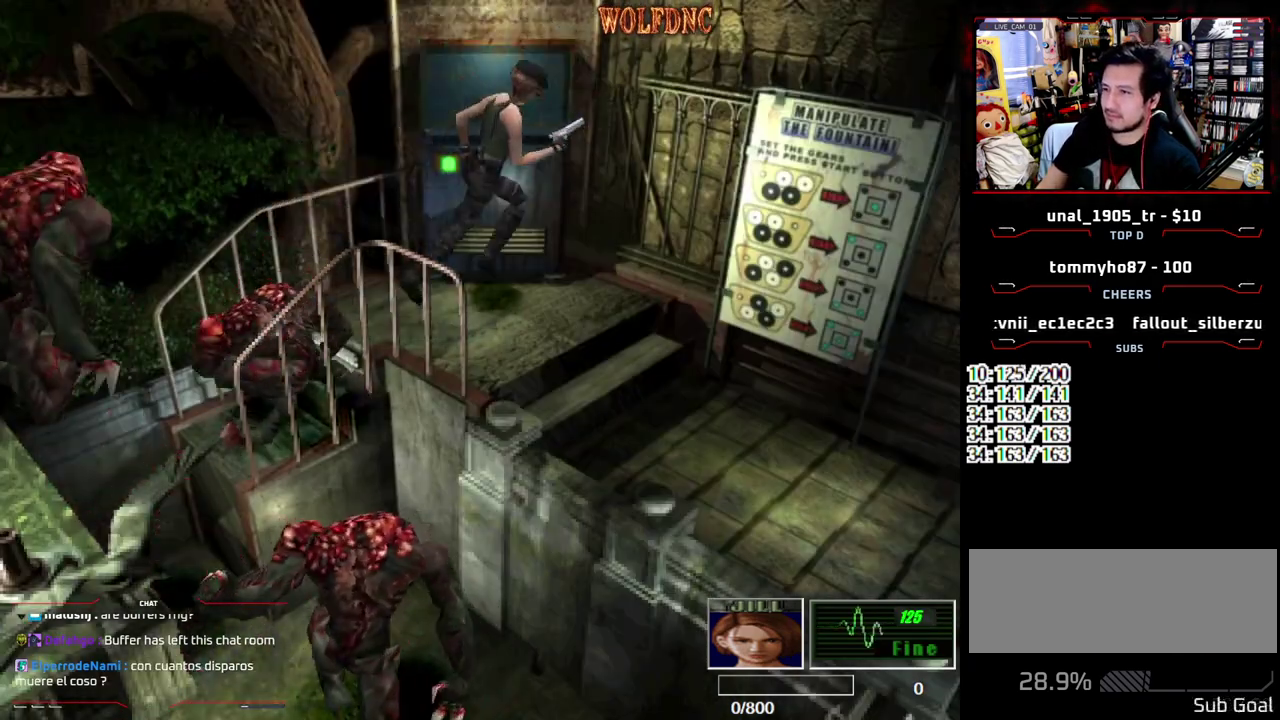
{"buttons": ["CIRCLE", "SQUARE", "DPAD_UP"], "events": [[267, "DPAD_RIGHT", "up"], [467, "CIRCLE", "down"]]}
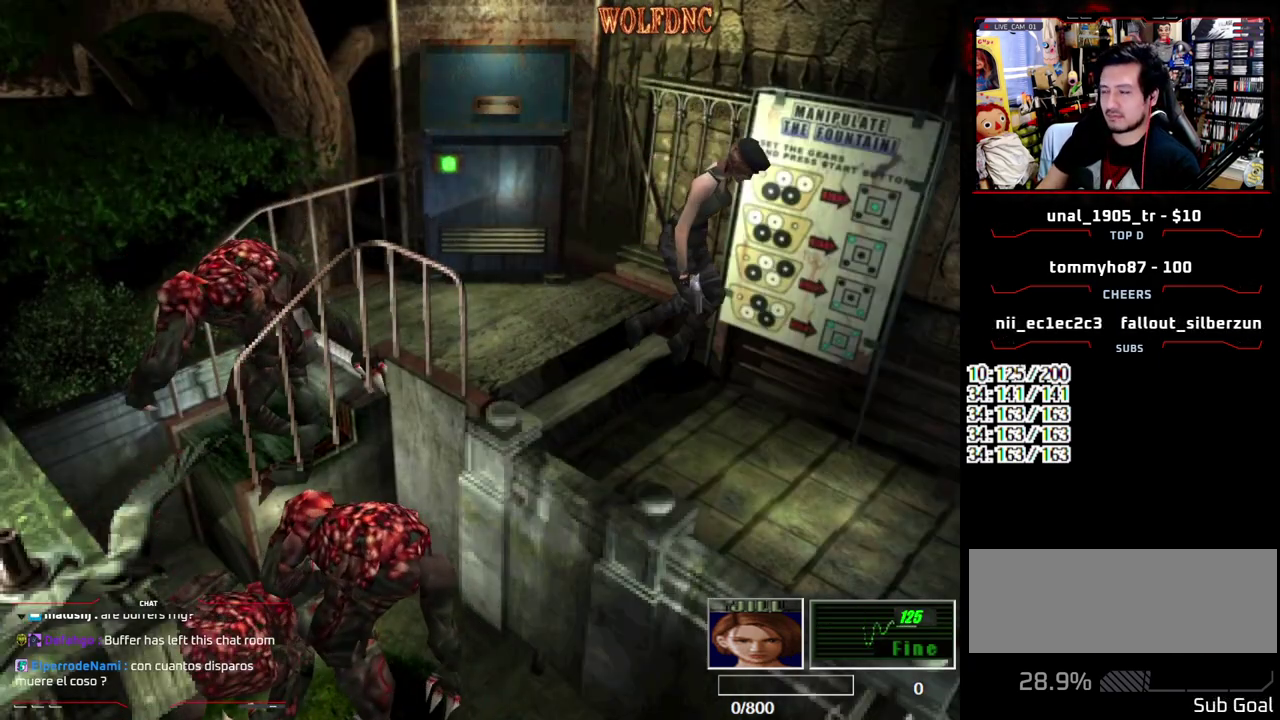
{"buttons": [], "events": [[50, "CIRCLE", "up"], [50, "SQUARE", "up"], [100, "CIRCLE", "down"], [100, "DPAD_UP", "up"], [200, "CIRCLE", "up"]]}
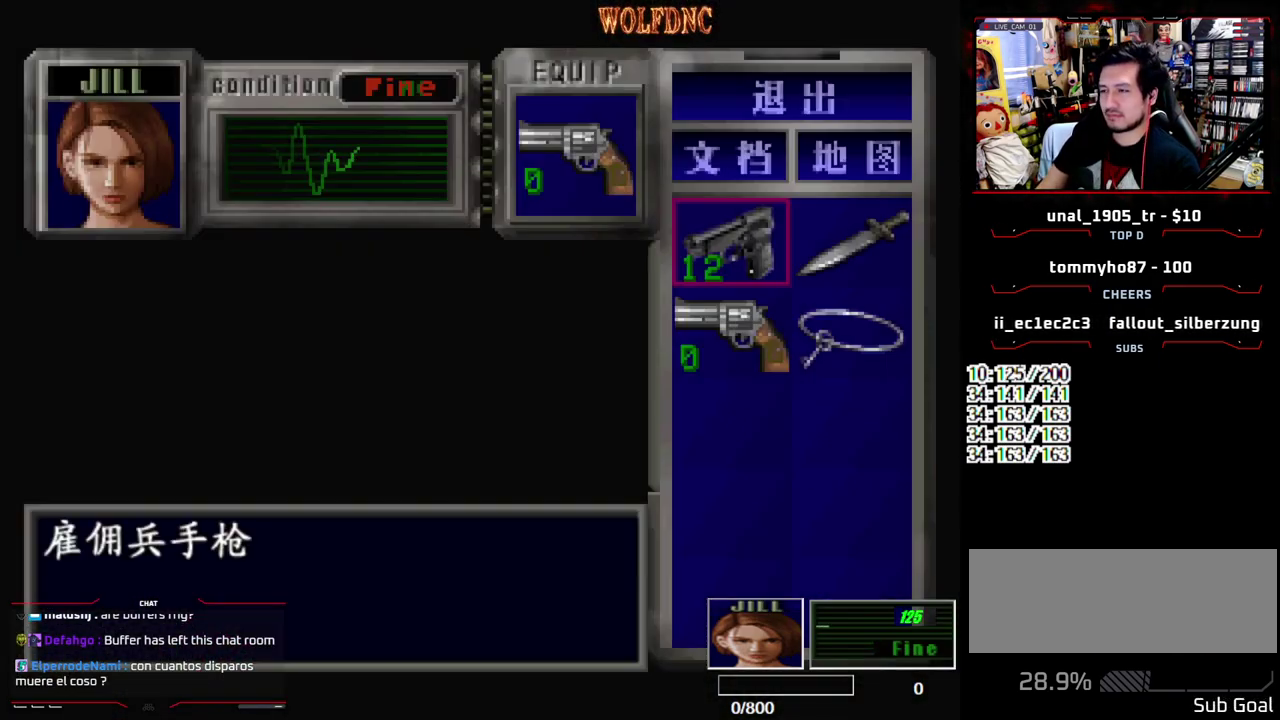
{"buttons": [], "events": [[217, "CROSS", "down"], [350, "CROSS", "up"], [400, "CROSS", "down"], [500, "CROSS", "up"]]}
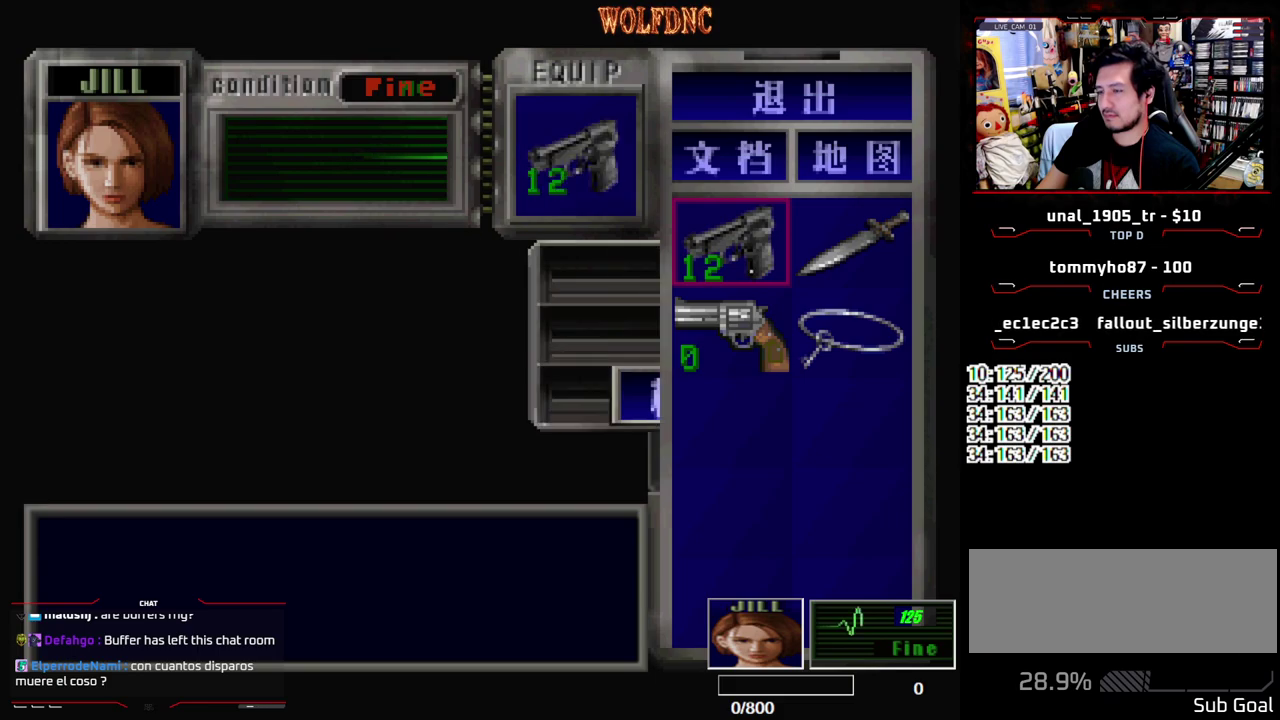
{"buttons": ["SQUARE", "DPAD_UP"], "events": [[133, "SQUARE", "down"], [233, "SQUARE", "up"], [317, "DPAD_UP", "down"], [367, "SQUARE", "down"]]}
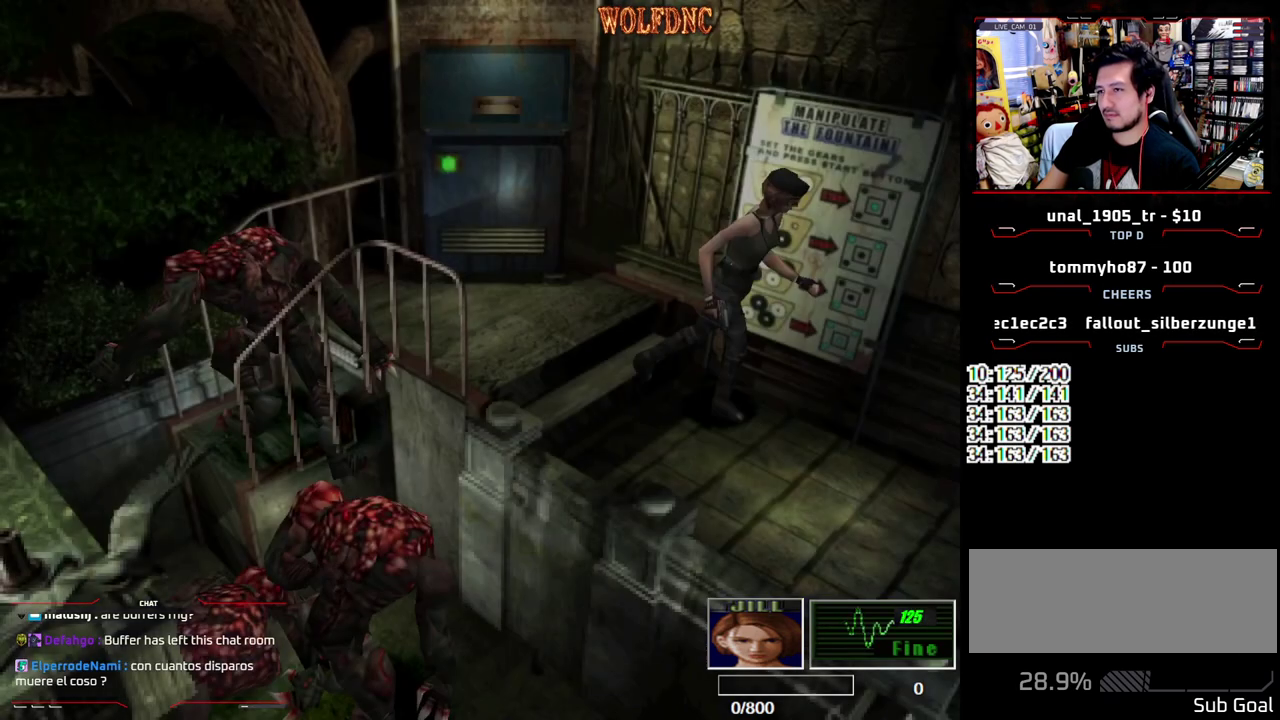
{"buttons": ["CROSS", "SQUARE", "DPAD_UP", "DPAD_LEFT"], "events": [[283, "DPAD_LEFT", "down"], [433, "CROSS", "down"]]}
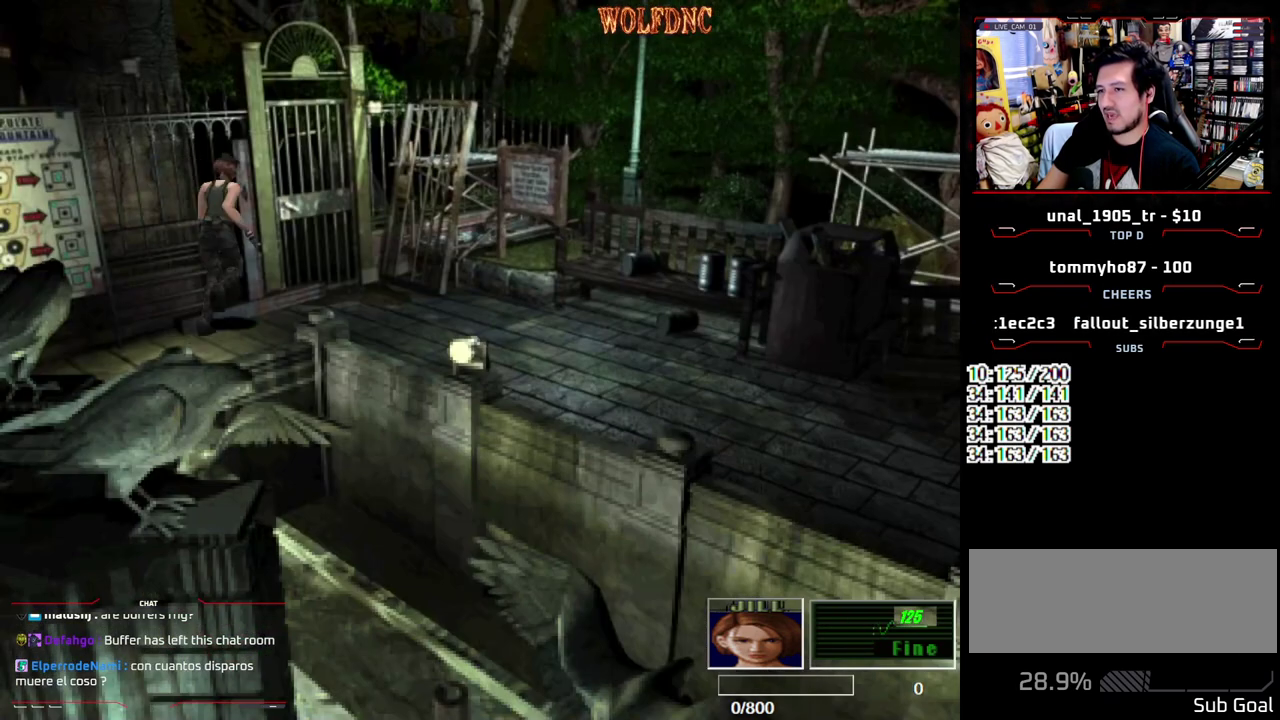
{"buttons": [], "events": [[117, "DPAD_LEFT", "up"], [217, "DPAD_LEFT", "down"], [300, "DPAD_LEFT", "up"], [450, "DPAD_UP", "up"], [450, "SQUARE", "up"], [500, "CROSS", "up"]]}
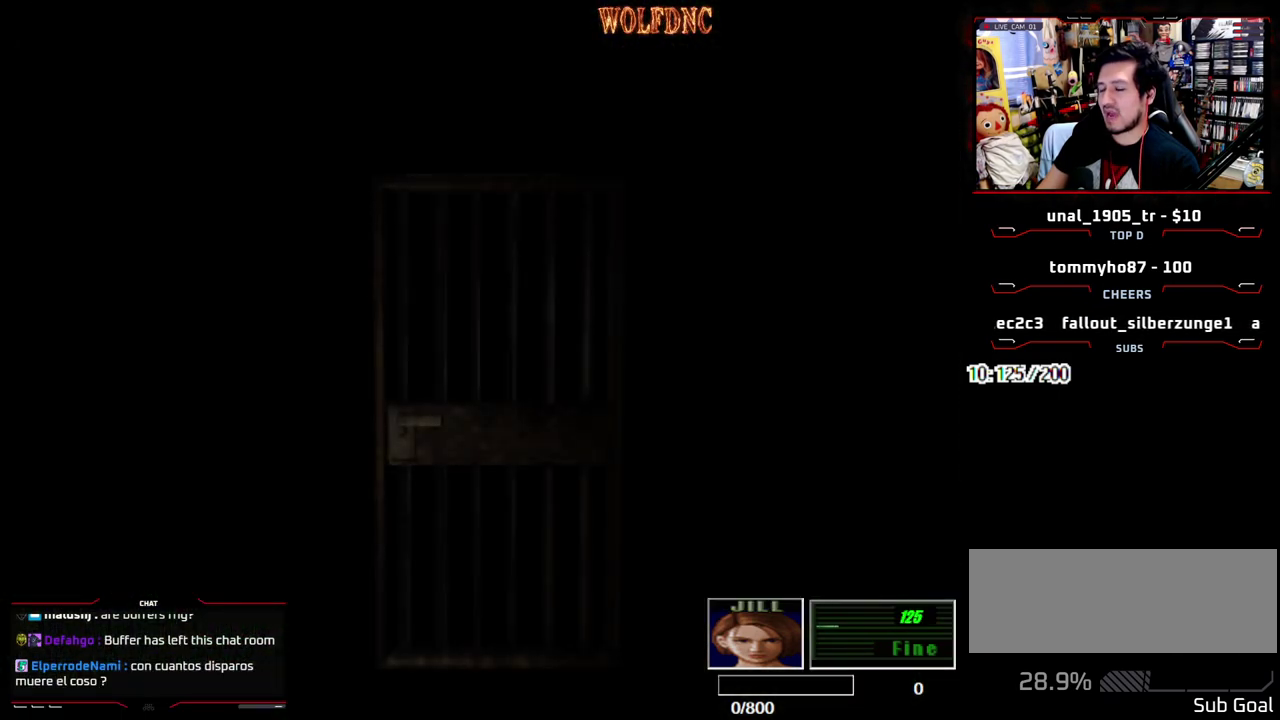
{"buttons": [], "events": []}
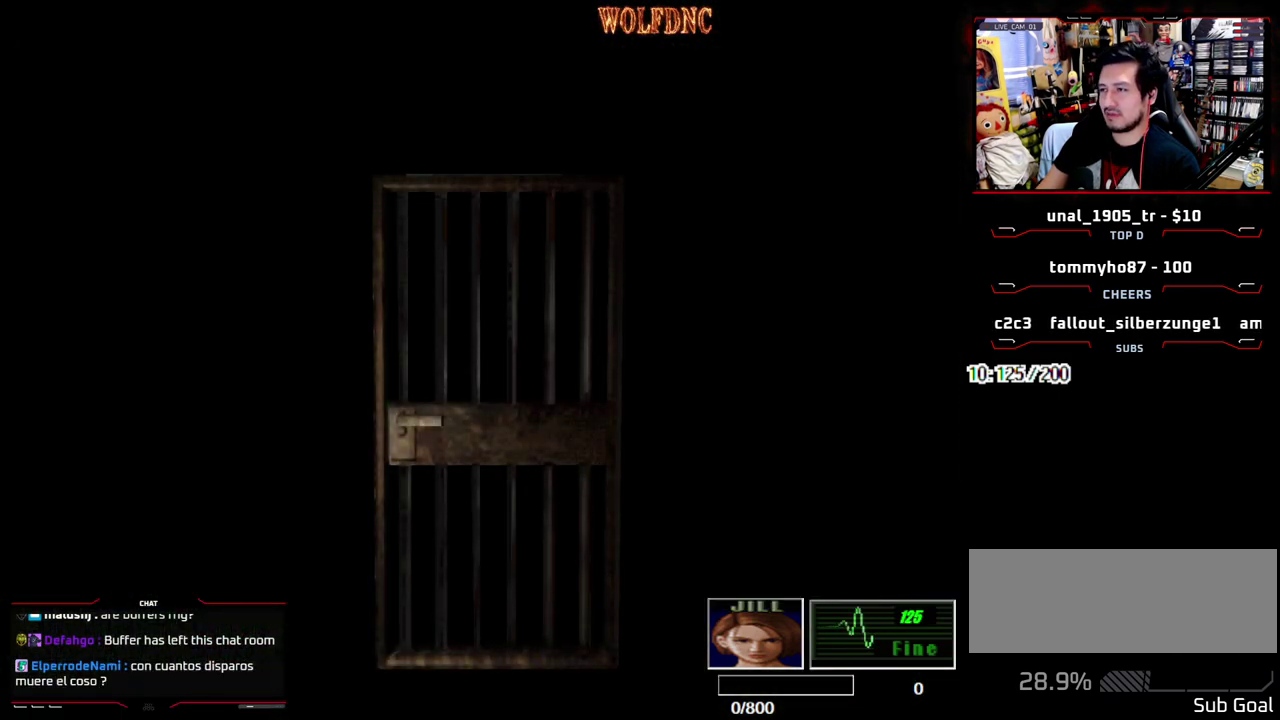
{"buttons": [], "events": []}